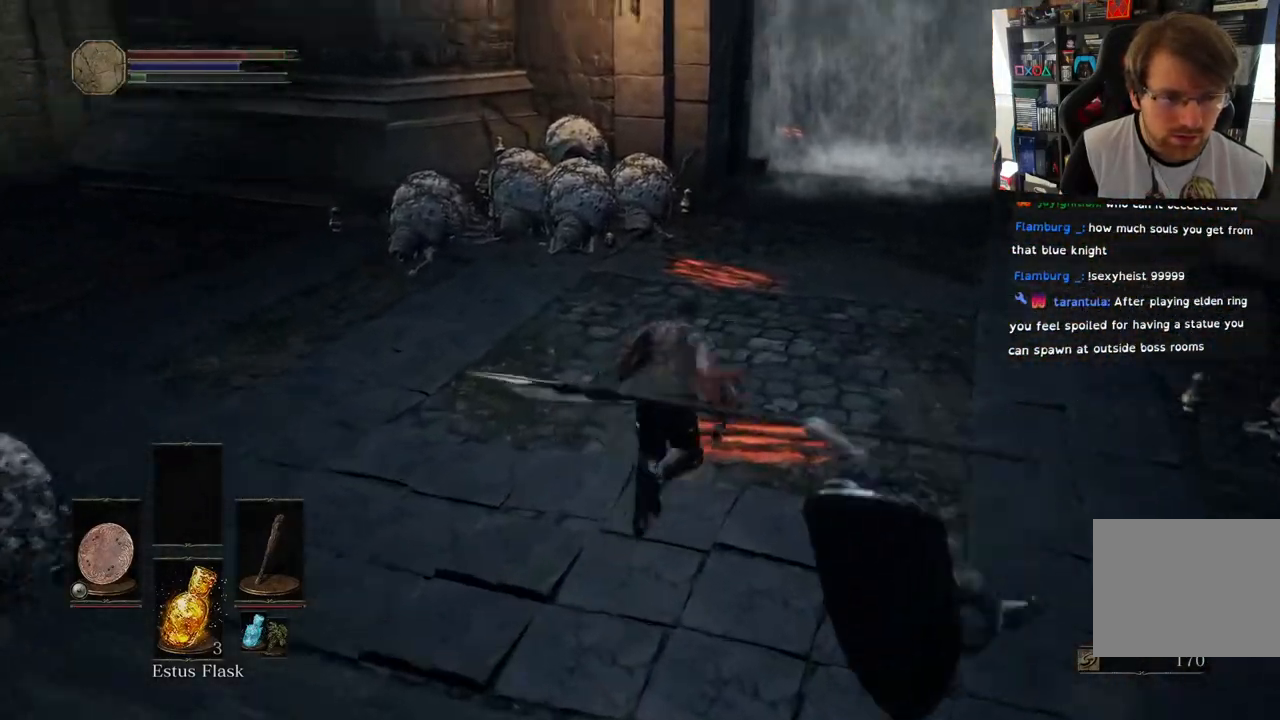
Gameplay with a controller (PlayStation layout); each line is a JSON object with the inputs held at the frame after it. "events" lists button and stick changes between this image and that frame as [ms after this image, input, new state], when the widget could be followed in between.
{"buttons": ["CIRCLE", "L1"], "left_stick": "up", "right_stick": "center", "events": []}
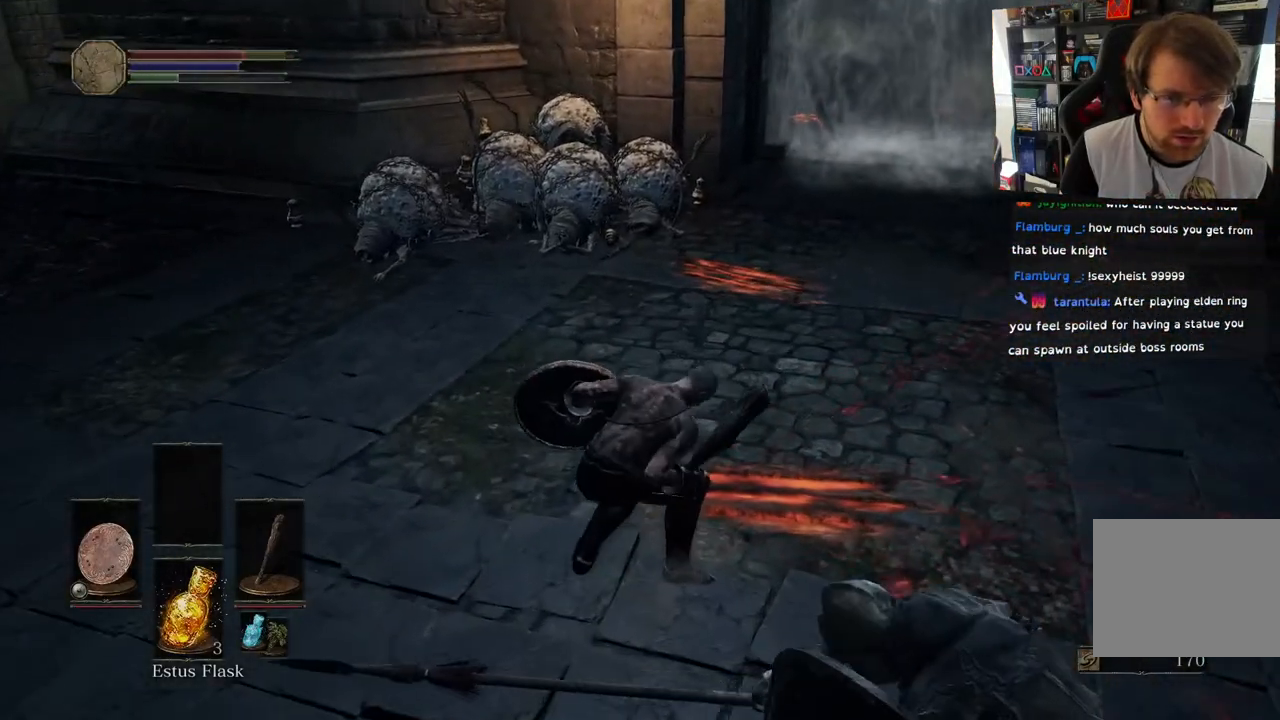
{"buttons": ["CIRCLE"], "left_stick": "up", "right_stick": "center", "events": [[50, "L1", "up"], [67, "CIRCLE", "up"], [183, "CIRCLE", "down"], [283, "CIRCLE", "up"], [400, "CIRCLE", "down"]]}
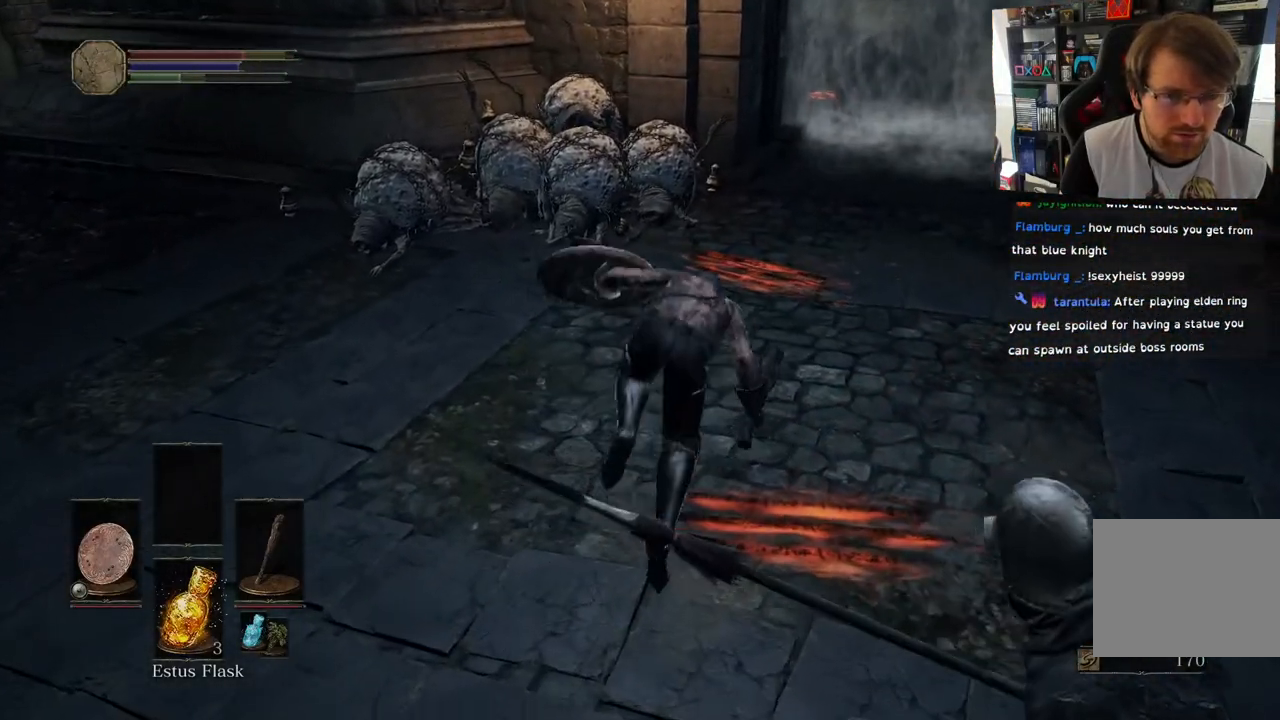
{"buttons": [], "left_stick": "up", "right_stick": "center", "events": [[17, "CIRCLE", "up"]]}
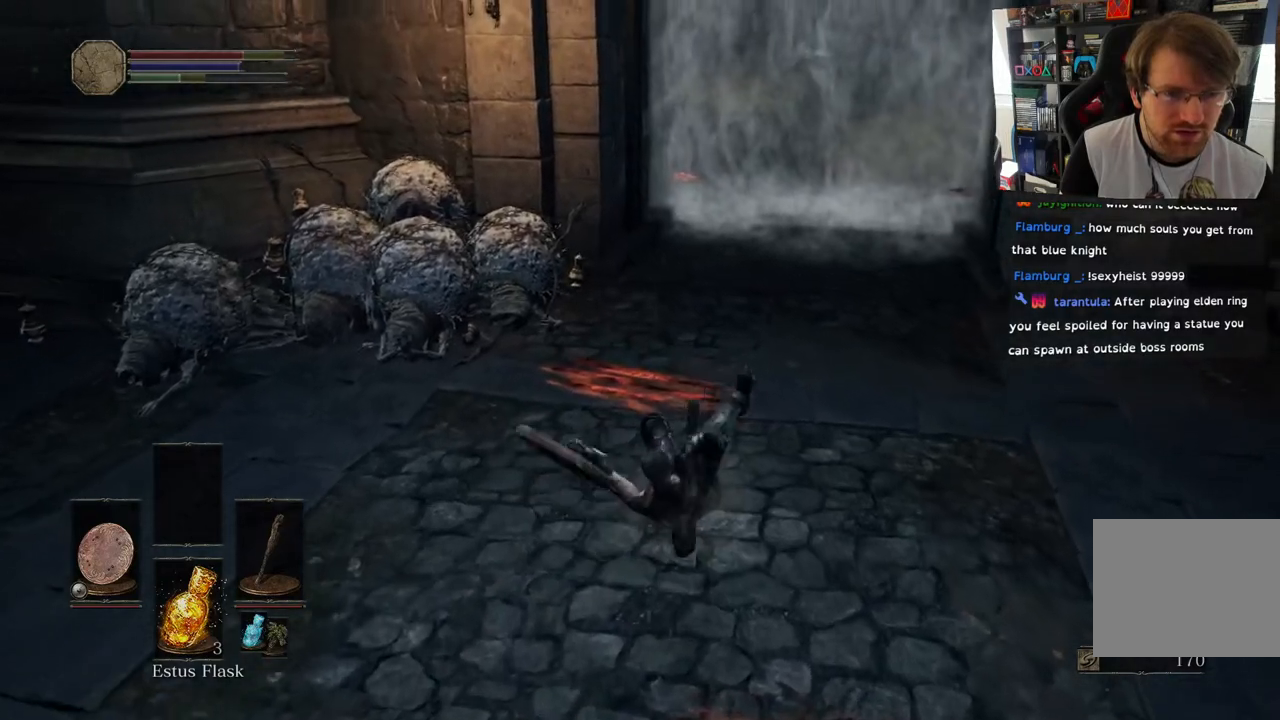
{"buttons": ["CIRCLE"], "left_stick": "up", "right_stick": "center", "events": [[33, "CIRCLE", "down"]]}
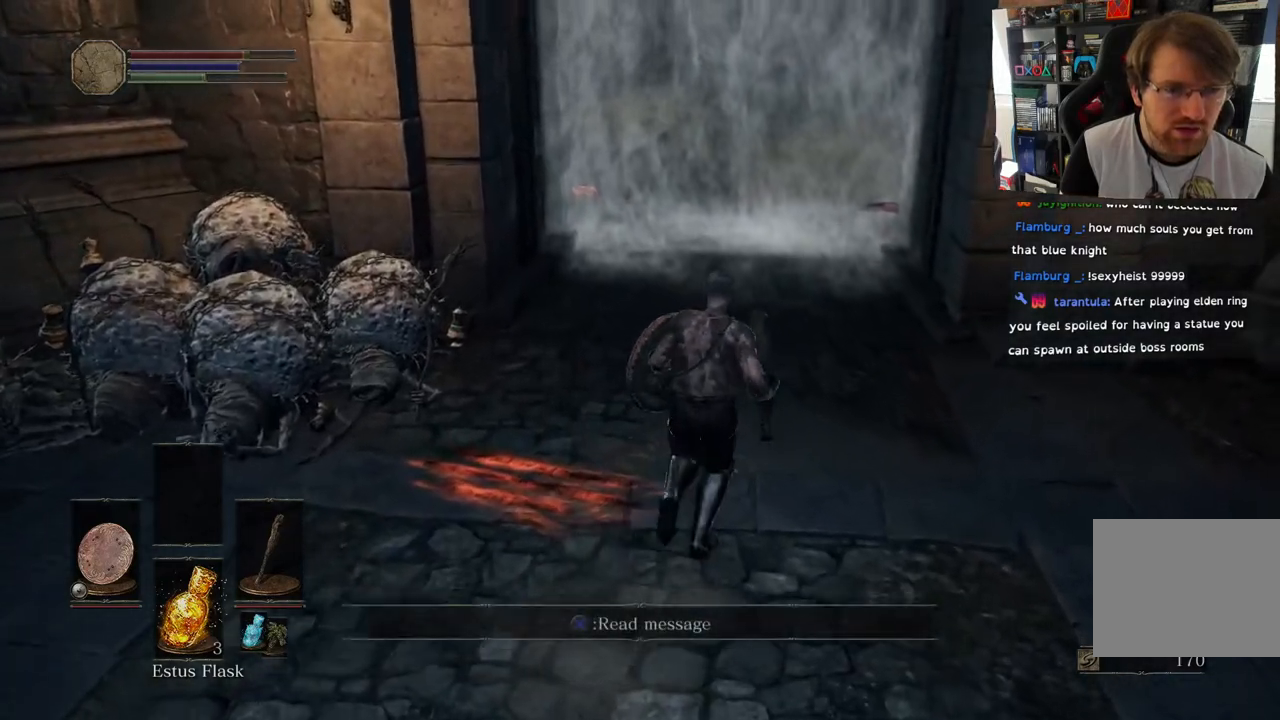
{"buttons": ["CIRCLE"], "left_stick": "up", "right_stick": "center", "events": []}
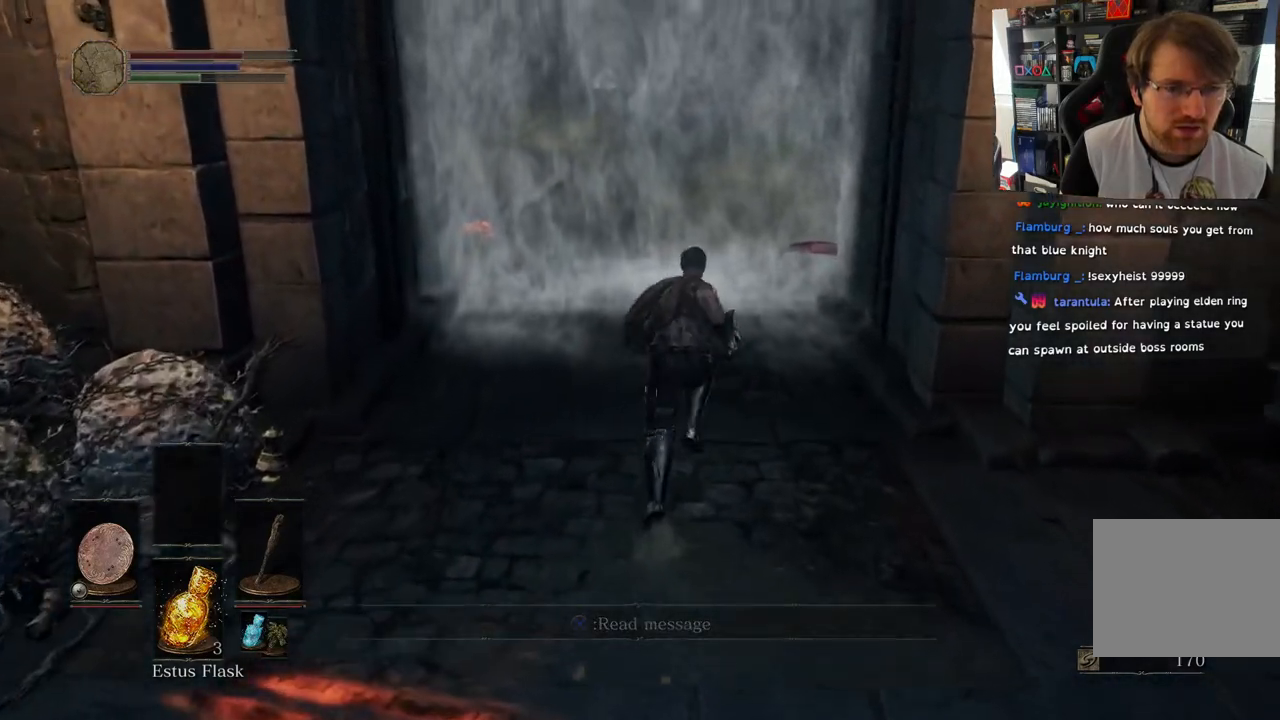
{"buttons": [], "left_stick": "up", "right_stick": "center", "events": [[217, "CIRCLE", "up"]]}
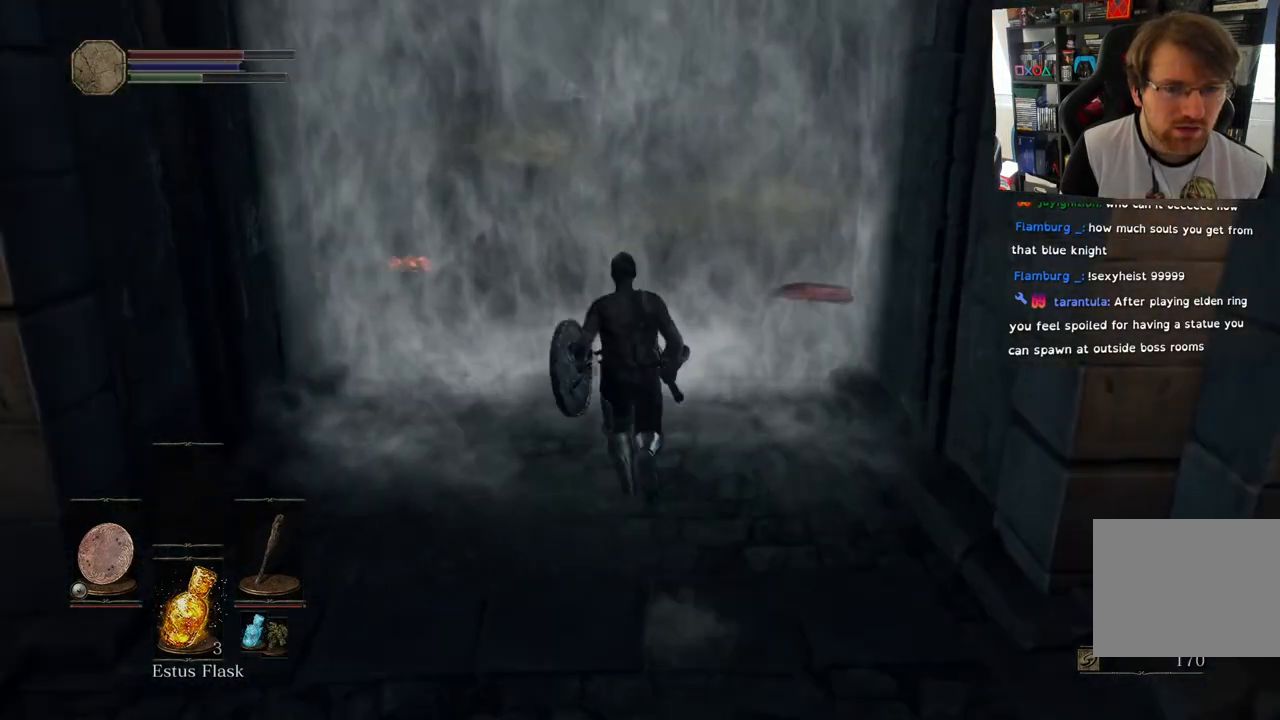
{"buttons": [], "left_stick": "center", "right_stick": "center", "events": [[250, "left_stick", "center"]]}
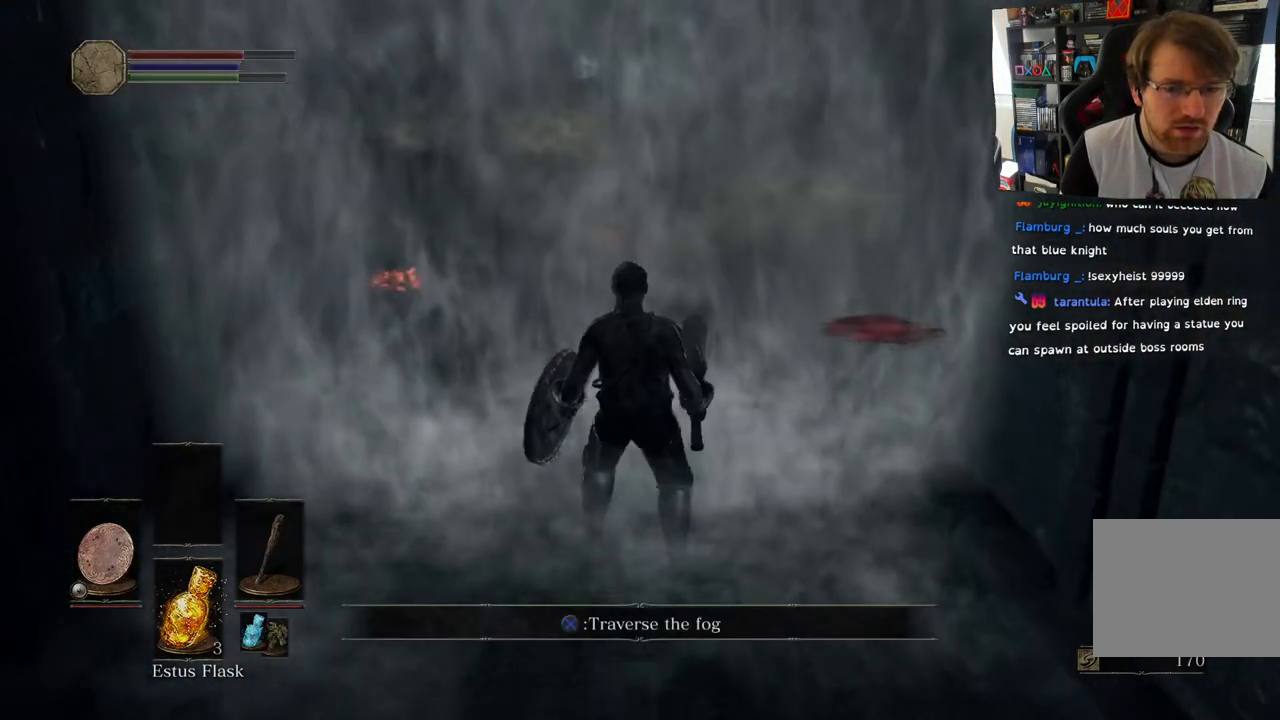
{"buttons": [], "left_stick": "center", "right_stick": "center", "events": [[167, "SQUARE", "down"], [317, "SQUARE", "up"]]}
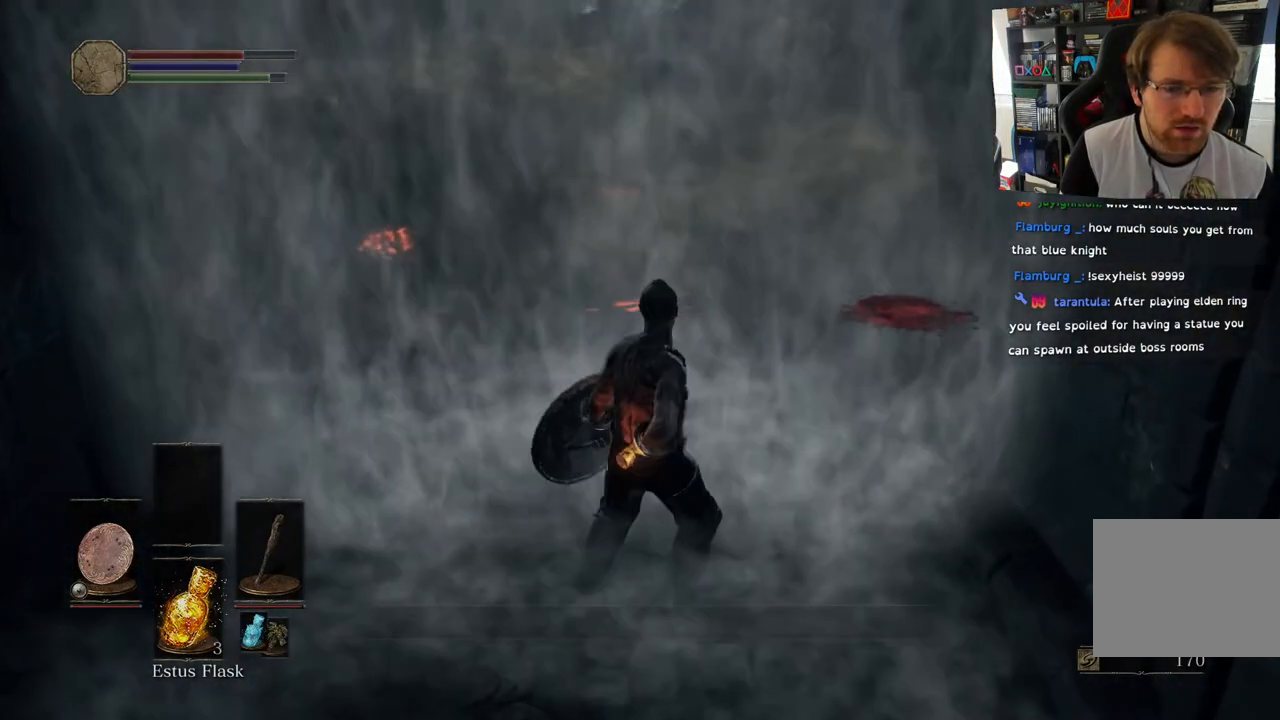
{"buttons": [], "left_stick": "center", "right_stick": "center", "events": []}
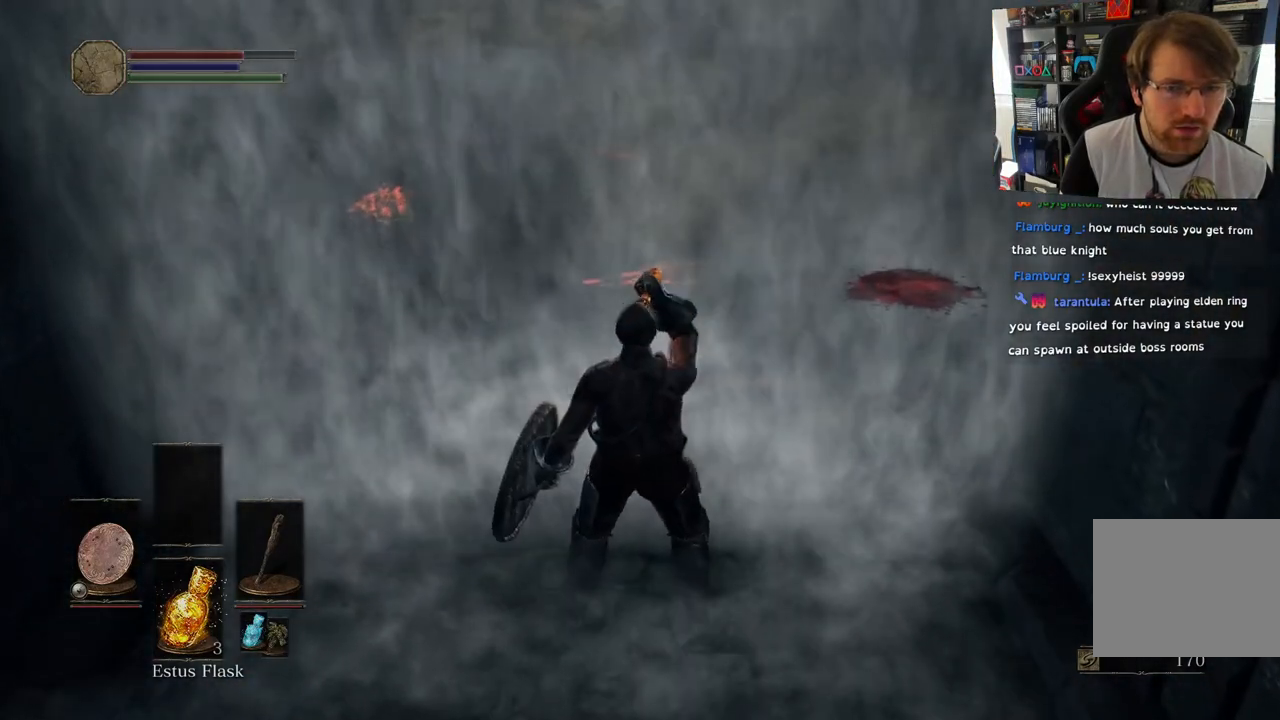
{"buttons": [], "left_stick": "center", "right_stick": "center", "events": []}
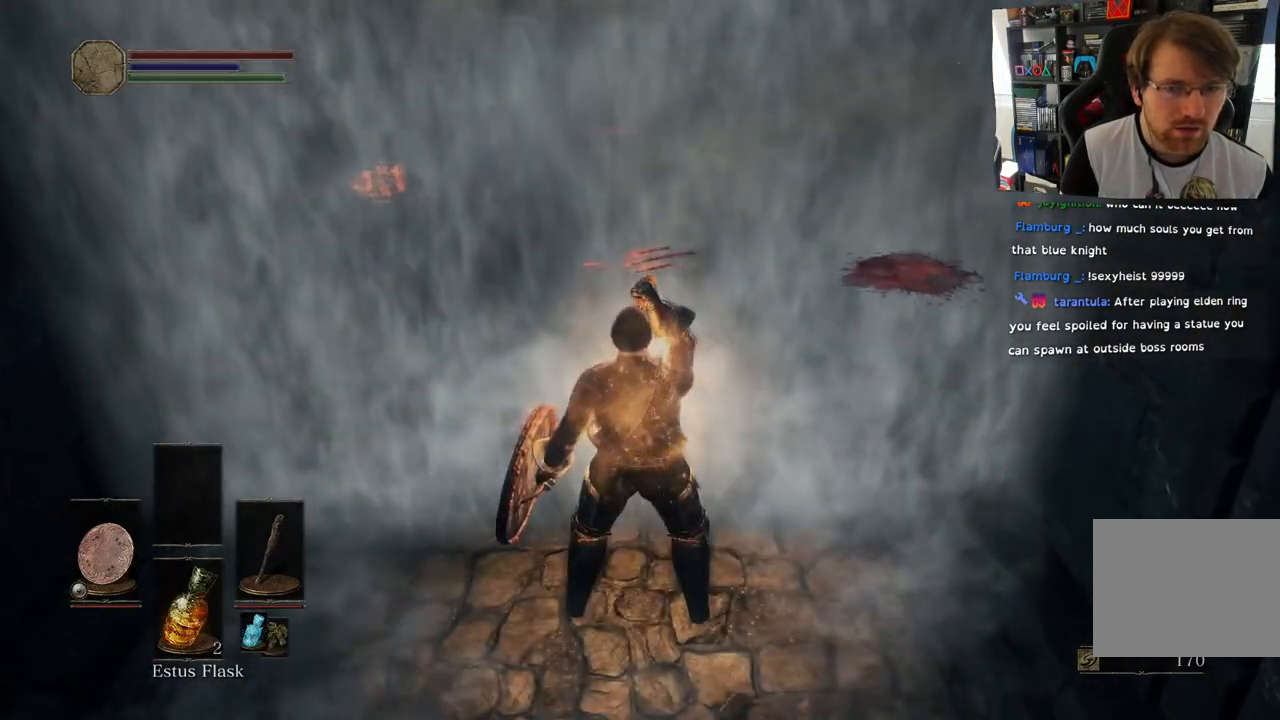
{"buttons": [], "left_stick": "up", "right_stick": "center", "events": [[217, "left_stick", "up"], [383, "CROSS", "down"], [483, "CROSS", "up"]]}
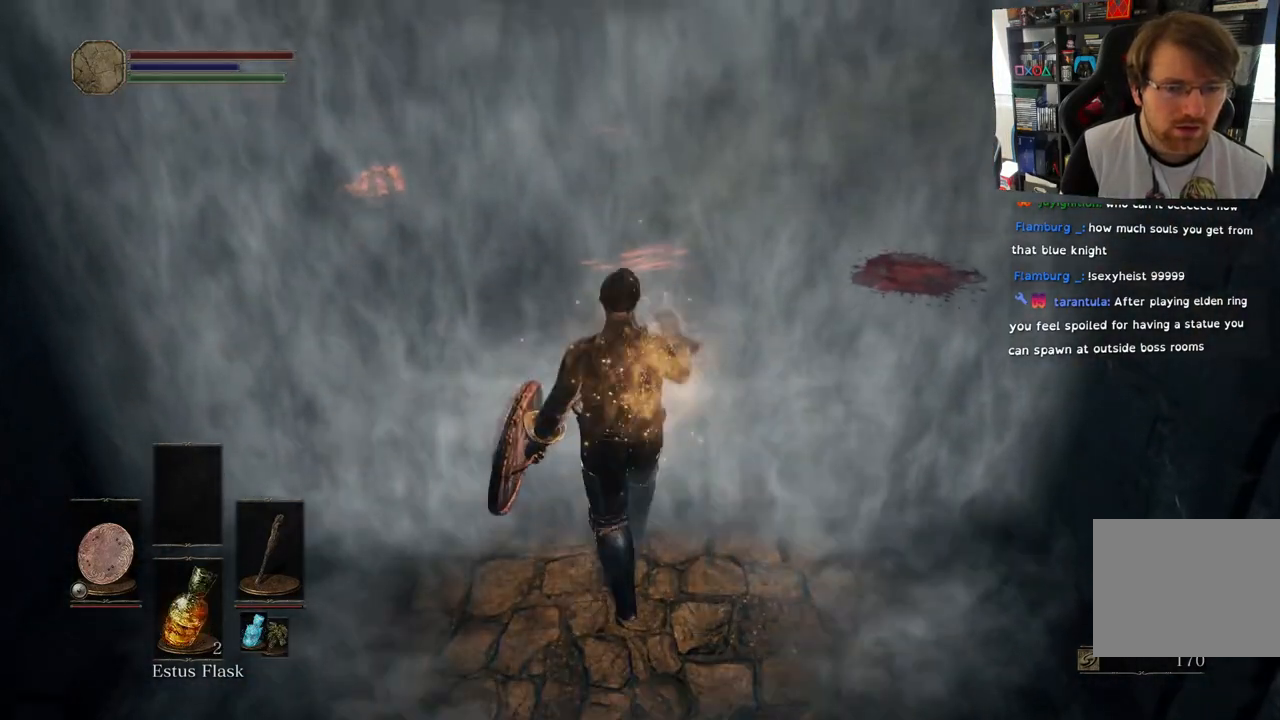
{"buttons": ["CROSS"], "left_stick": "center", "right_stick": "center", "events": [[67, "CROSS", "down"], [200, "CROSS", "up"], [300, "CROSS", "down"], [400, "CROSS", "up"], [450, "left_stick", "center"], [483, "CROSS", "down"]]}
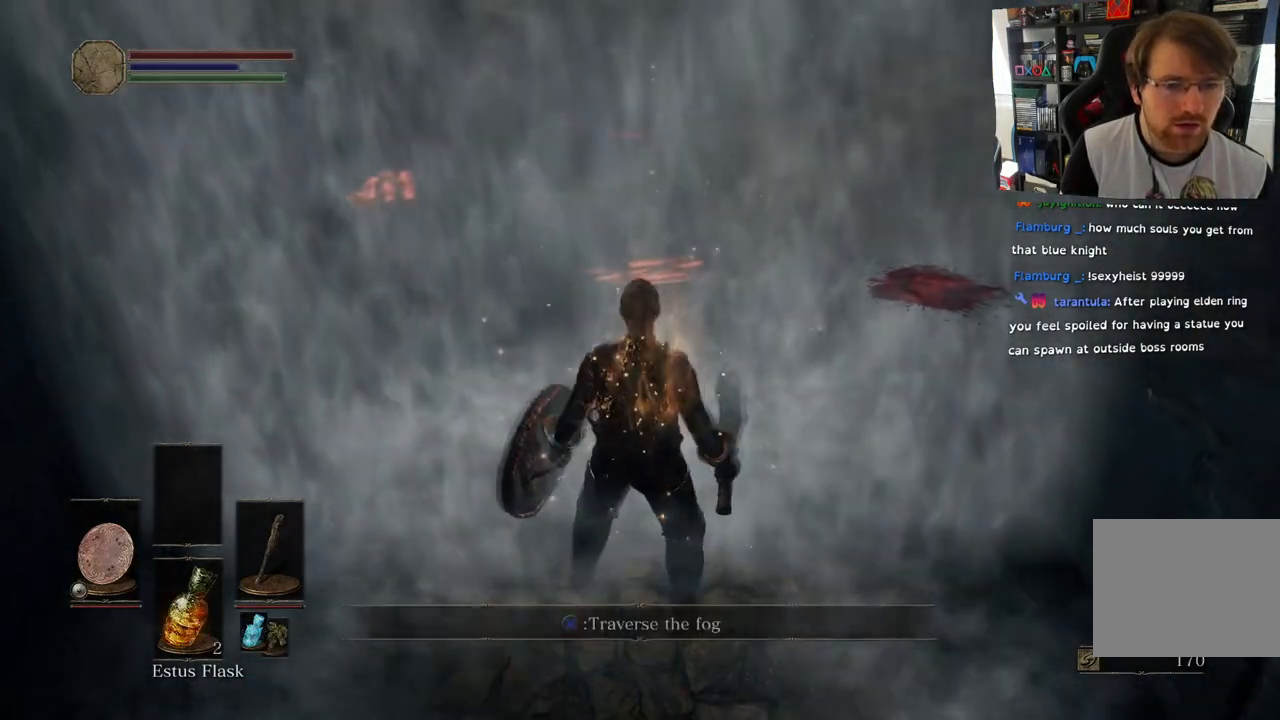
{"buttons": [], "left_stick": "center", "right_stick": "center", "events": [[117, "CROSS", "up"]]}
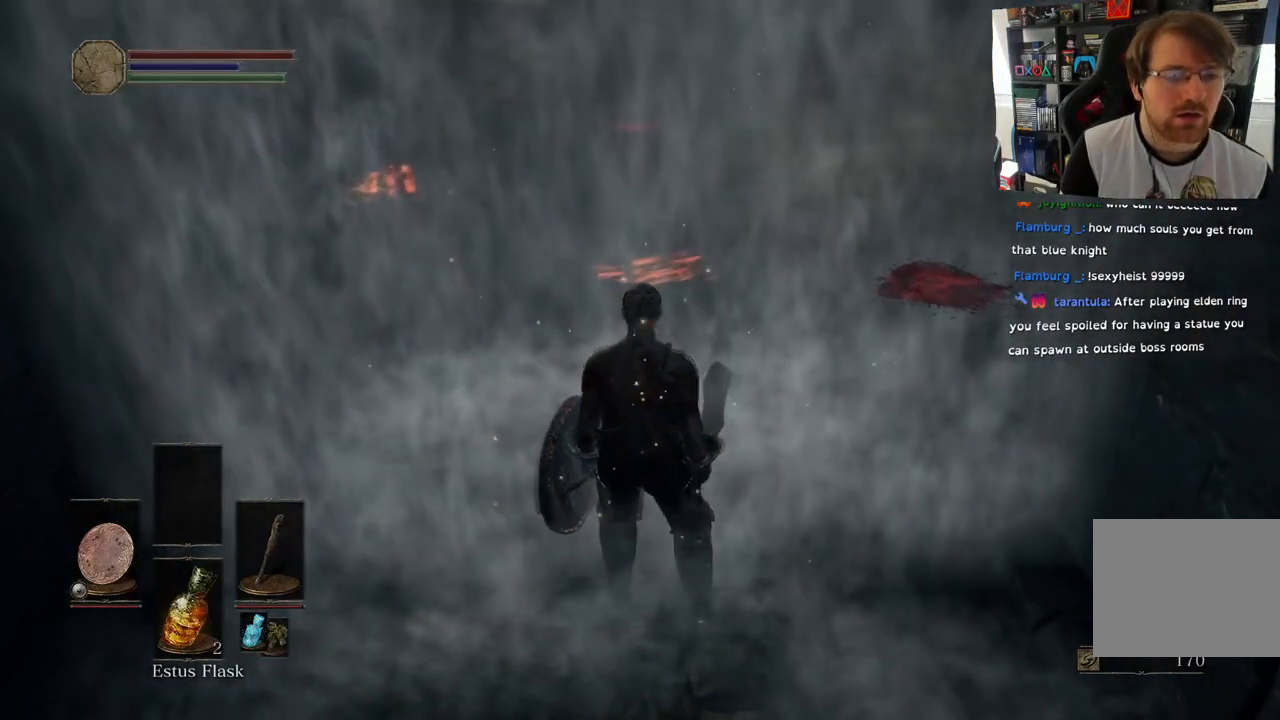
{"buttons": [], "left_stick": "center", "right_stick": "center", "events": []}
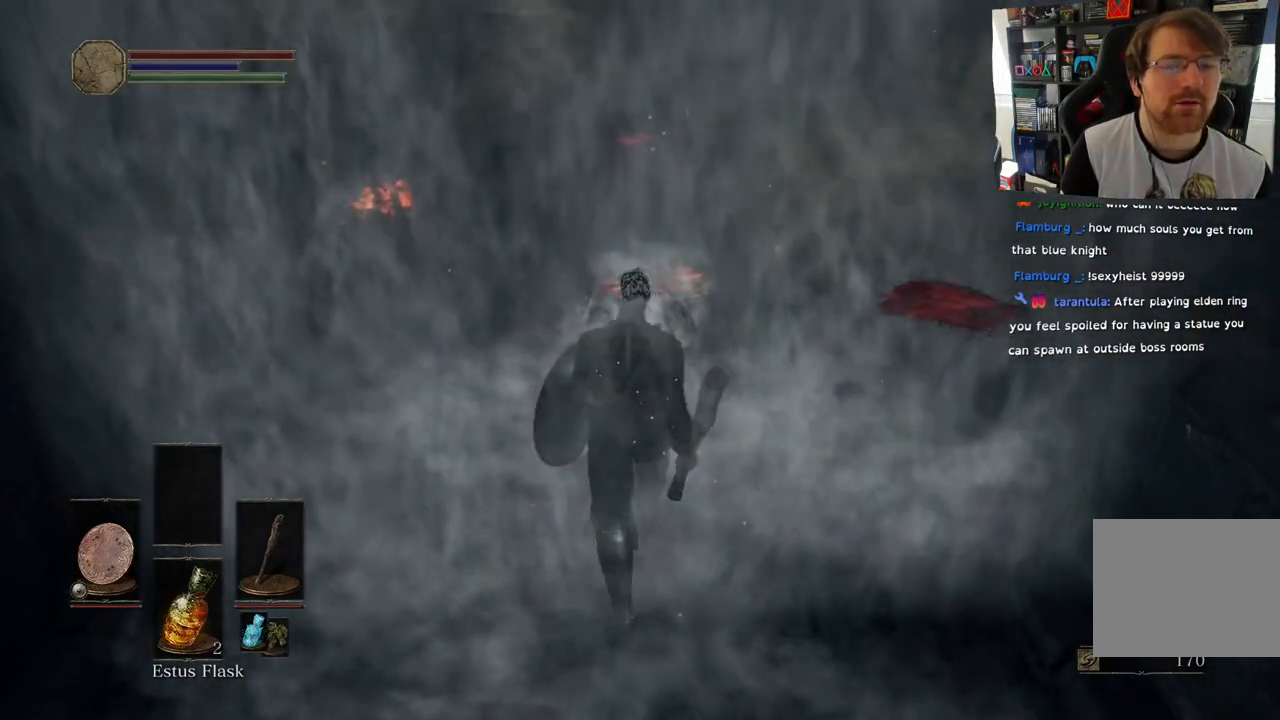
{"buttons": [], "left_stick": "center", "right_stick": "center", "events": []}
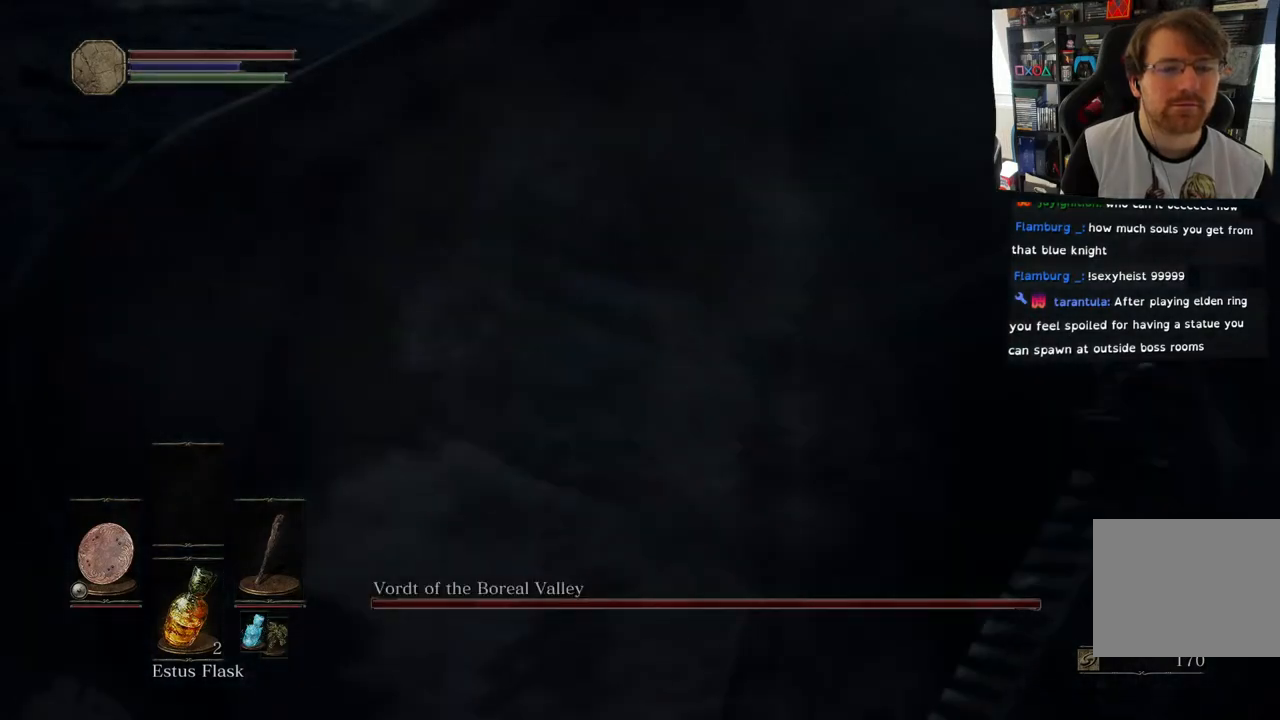
{"buttons": [], "left_stick": "up", "right_stick": "center", "events": [[50, "left_stick", "up"]]}
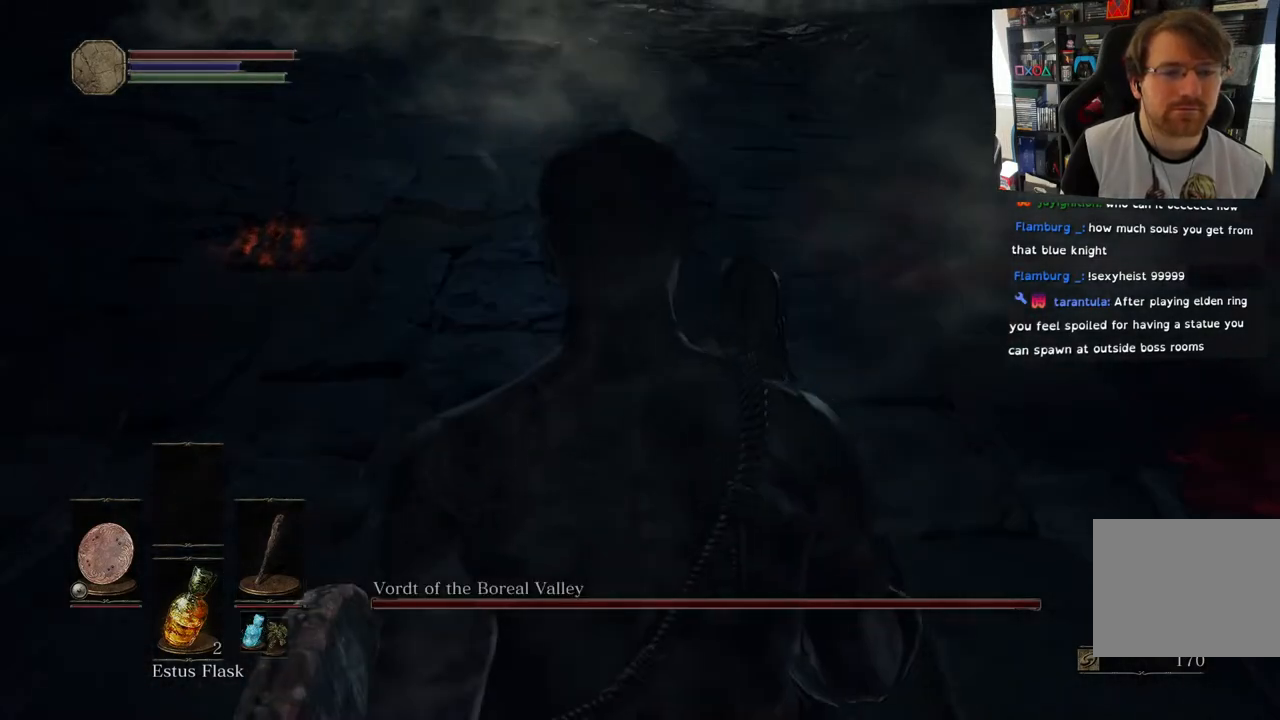
{"buttons": [], "left_stick": "up", "right_stick": "center", "events": [[333, "right_stick", "up"], [400, "right_stick", "center"]]}
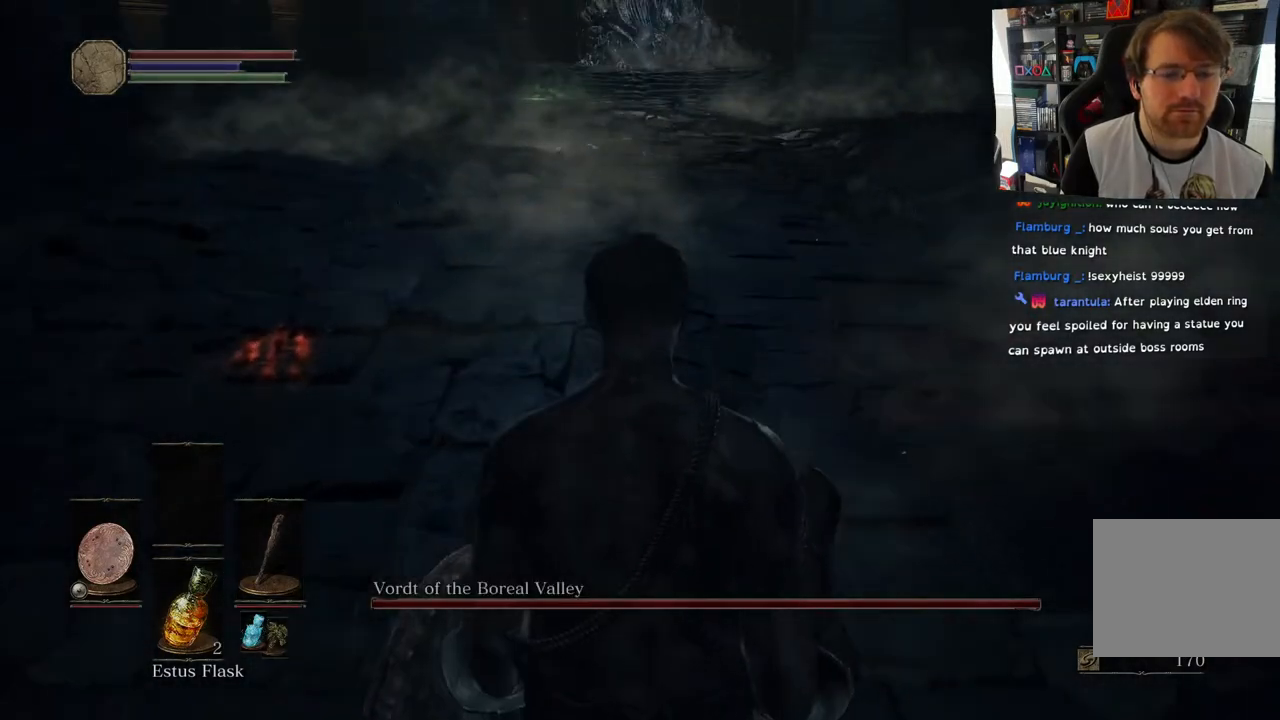
{"buttons": [], "left_stick": "up", "right_stick": "center", "events": []}
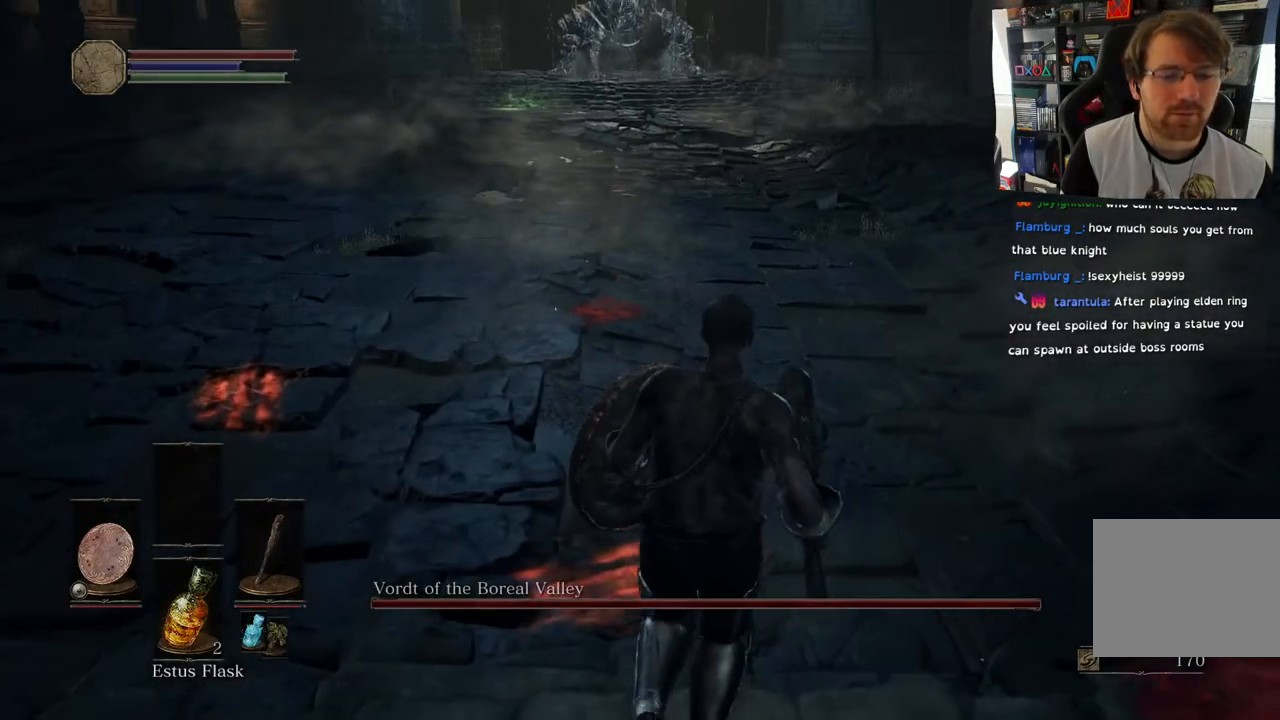
{"buttons": [], "left_stick": "up", "right_stick": "center", "events": [[133, "DPAD_DOWN", "down"], [283, "DPAD_DOWN", "up"]]}
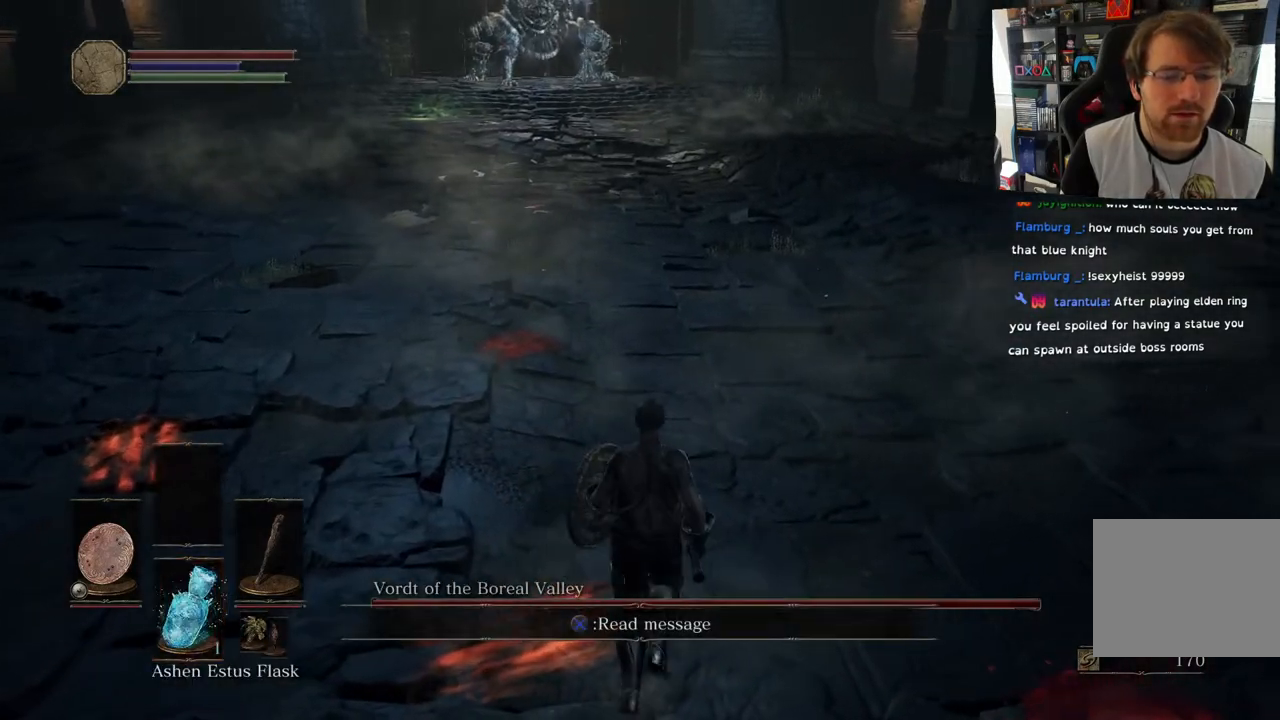
{"buttons": ["DPAD_DOWN"], "left_stick": "up", "right_stick": "center", "events": [[450, "DPAD_DOWN", "down"]]}
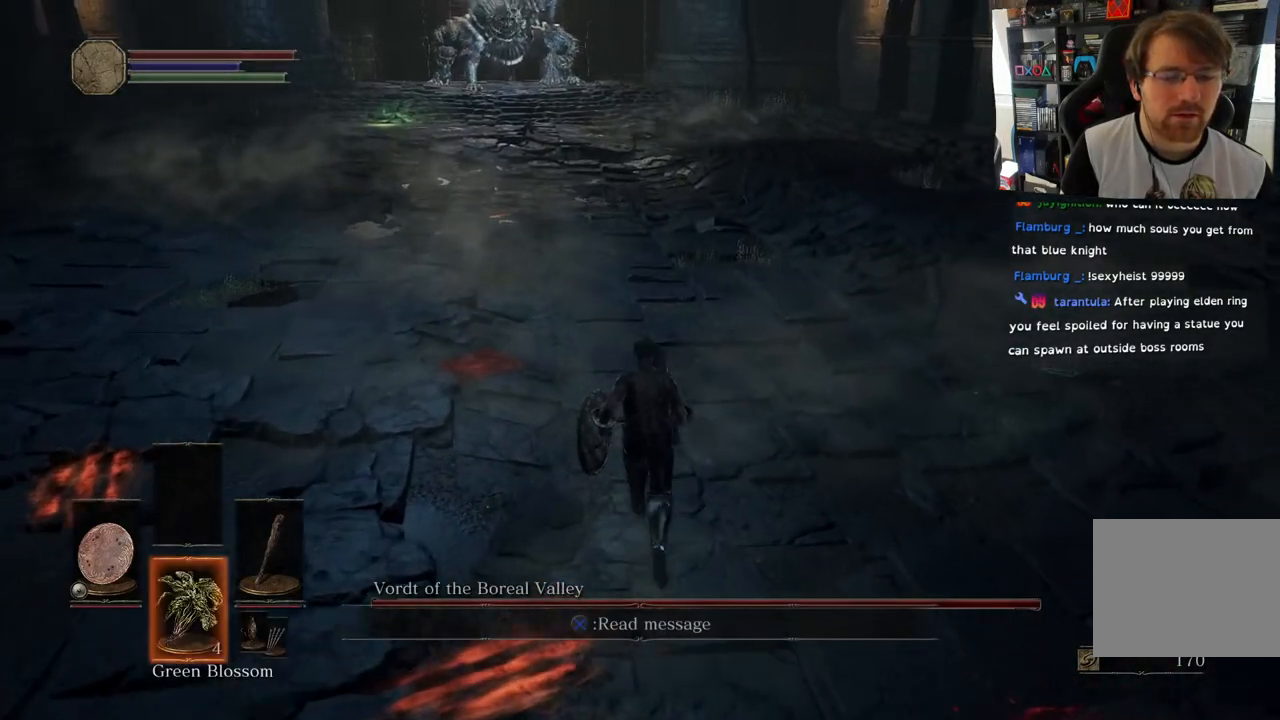
{"buttons": [], "left_stick": "center", "right_stick": "center", "events": [[133, "DPAD_DOWN", "up"], [217, "left_stick", "center"]]}
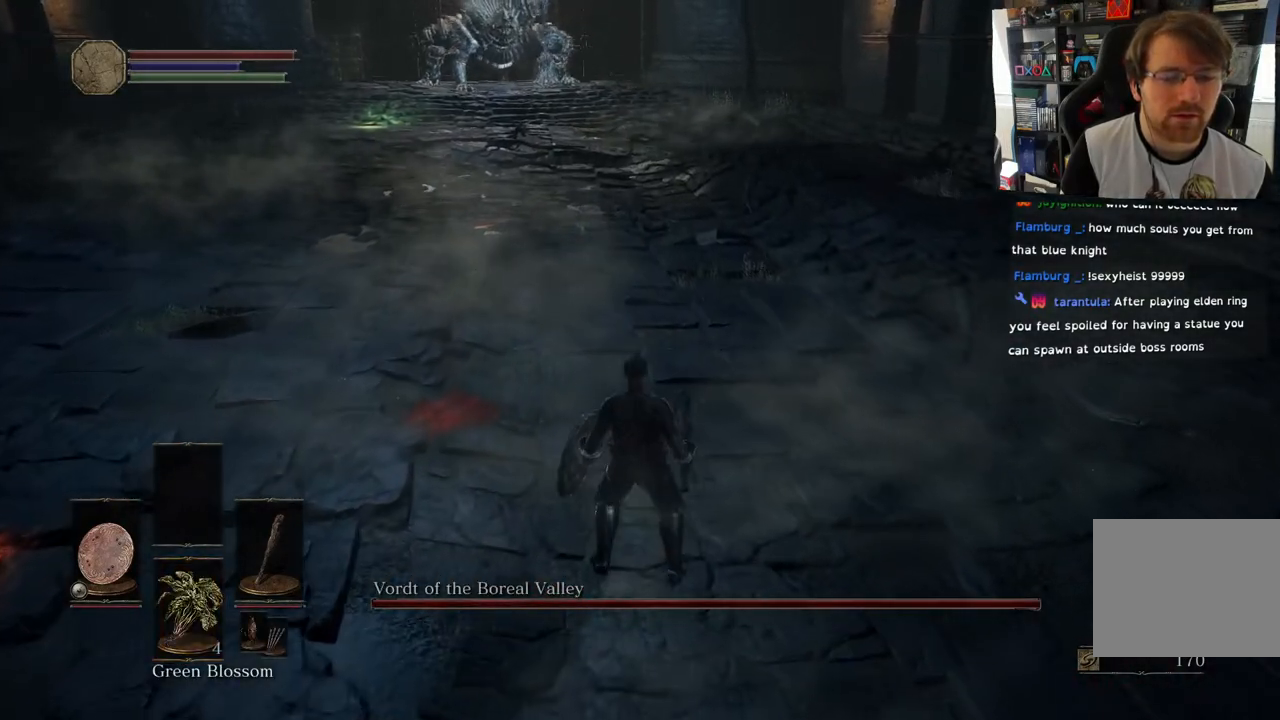
{"buttons": [], "left_stick": "center", "right_stick": "center", "events": [[67, "right_stick", "up"], [267, "DPAD_DOWN", "down"], [300, "right_stick", "center"], [417, "DPAD_DOWN", "up"]]}
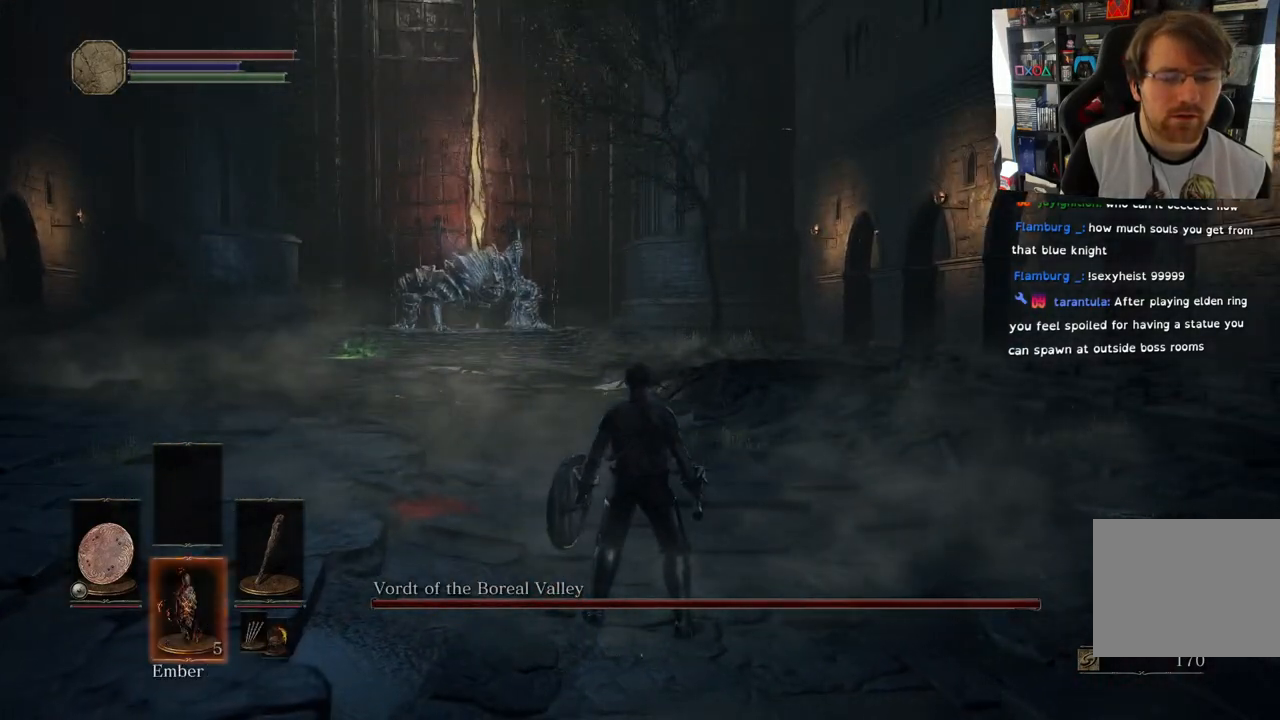
{"buttons": [], "left_stick": "center", "right_stick": "left", "events": [[67, "right_stick", "left"], [283, "DPAD_DOWN", "down"], [467, "DPAD_DOWN", "up"]]}
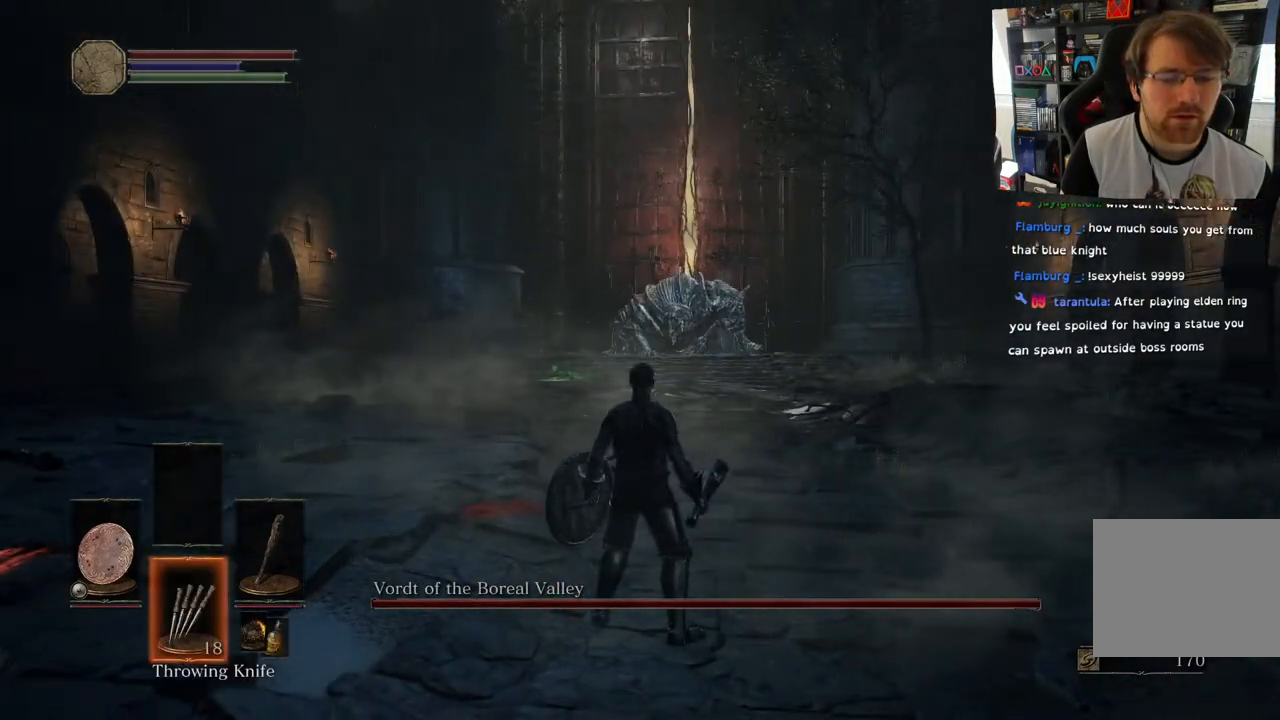
{"buttons": ["DPAD_DOWN"], "left_stick": "center", "right_stick": "left", "events": [[400, "DPAD_DOWN", "down"]]}
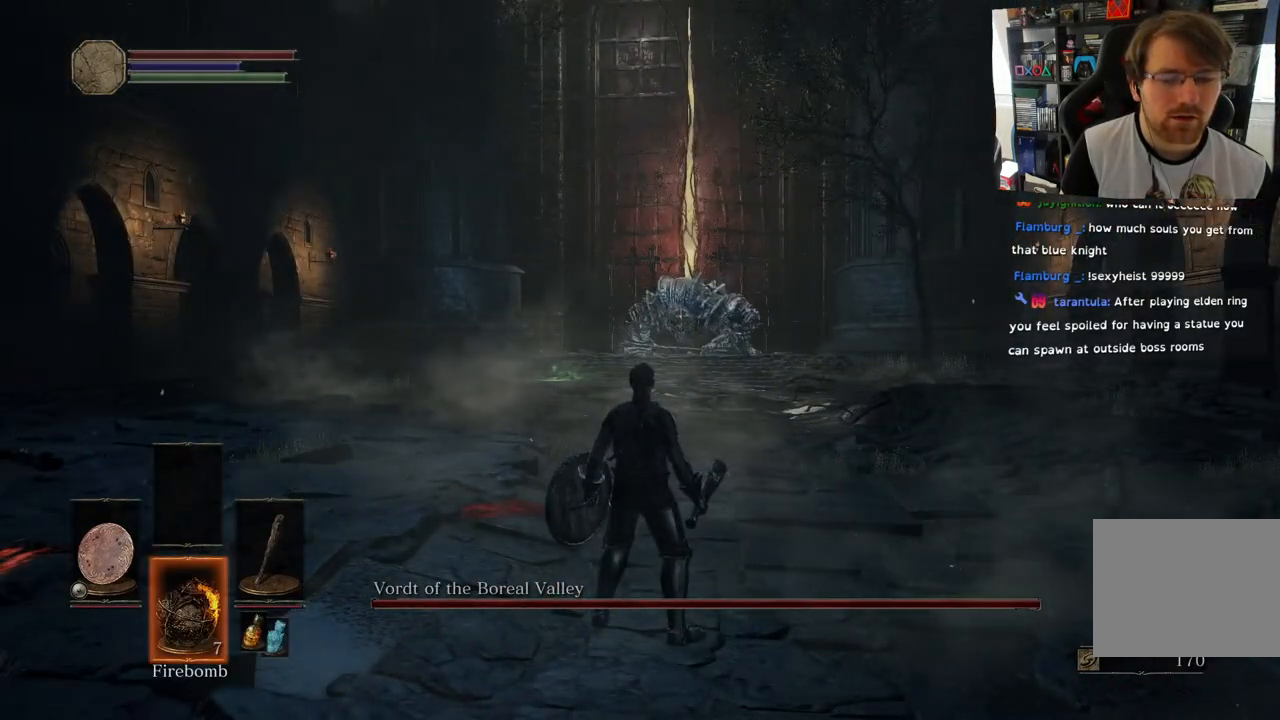
{"buttons": [], "left_stick": "center", "right_stick": "center", "events": [[83, "DPAD_DOWN", "up"], [417, "right_stick", "center"]]}
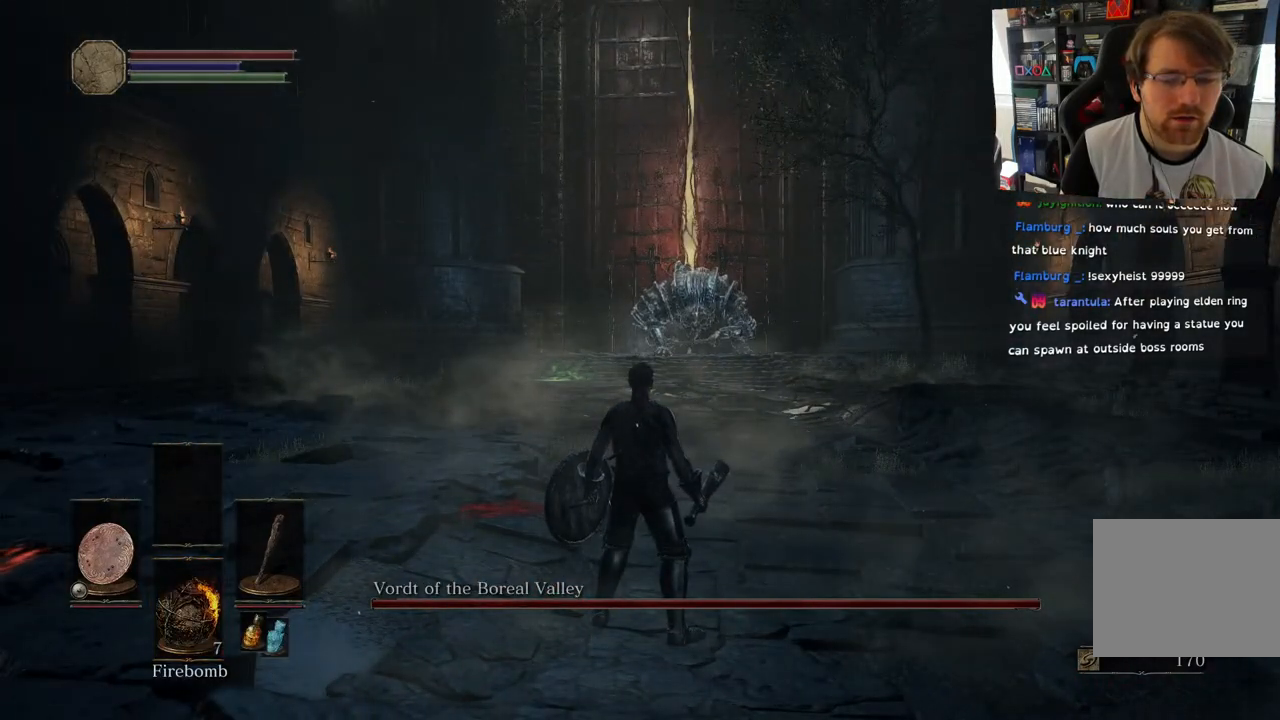
{"buttons": [], "left_stick": "center", "right_stick": "center", "events": [[17, "DPAD_DOWN", "down"], [200, "DPAD_DOWN", "up"]]}
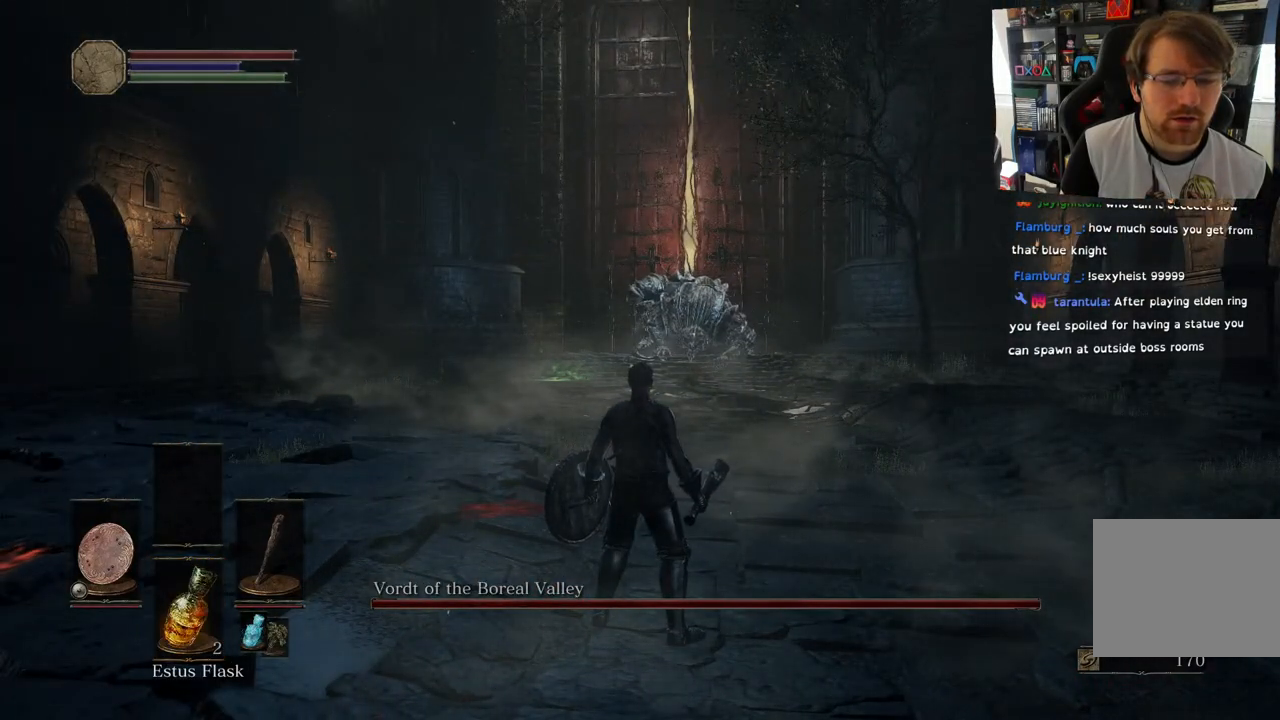
{"buttons": [], "left_stick": "right", "right_stick": "center", "events": [[483, "left_stick", "right"]]}
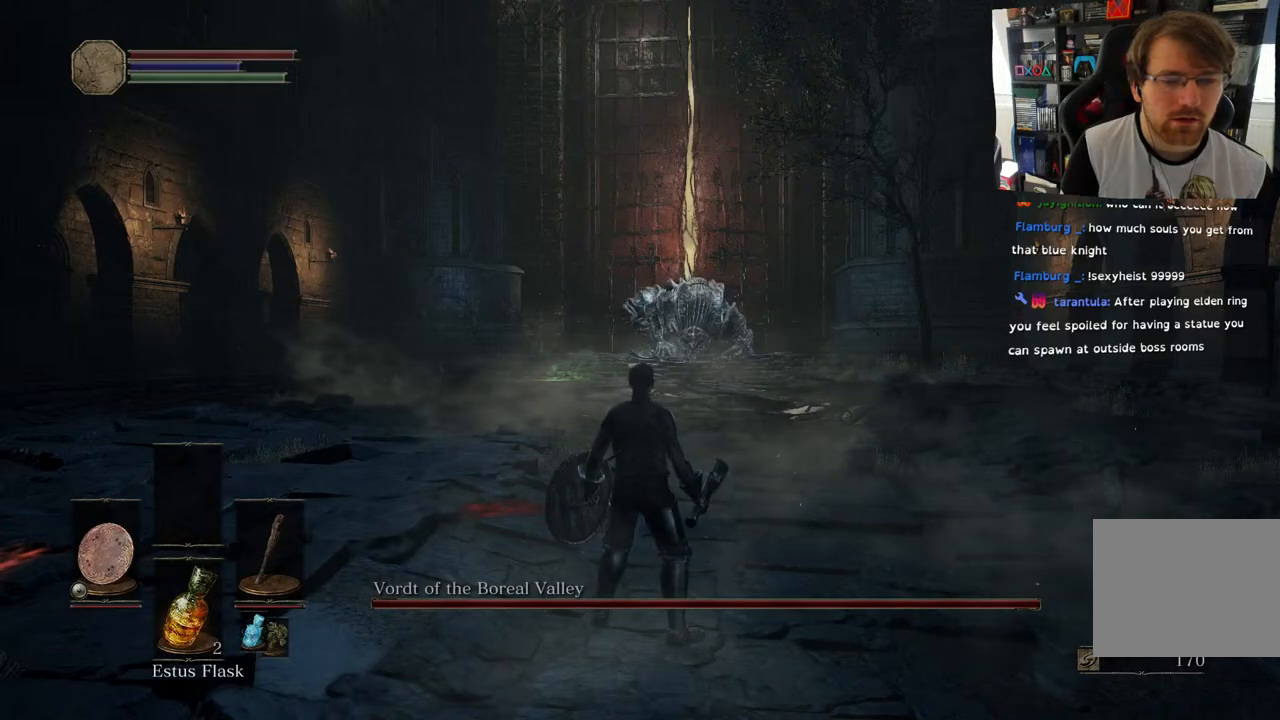
{"buttons": [], "left_stick": "right", "right_stick": "left", "events": [[317, "right_stick", "left"]]}
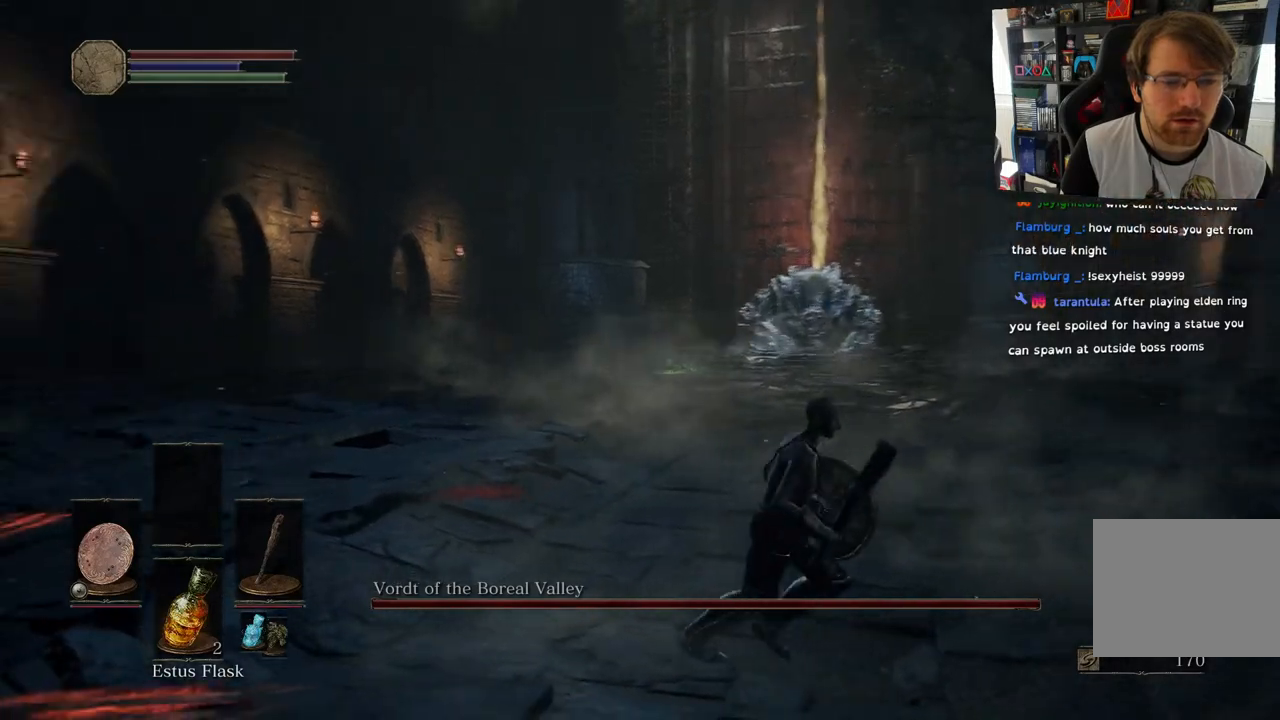
{"buttons": ["DPAD_DOWN"], "left_stick": "center", "right_stick": "left", "events": [[167, "left_stick", "up"], [267, "left_stick", "center"], [433, "DPAD_DOWN", "down"]]}